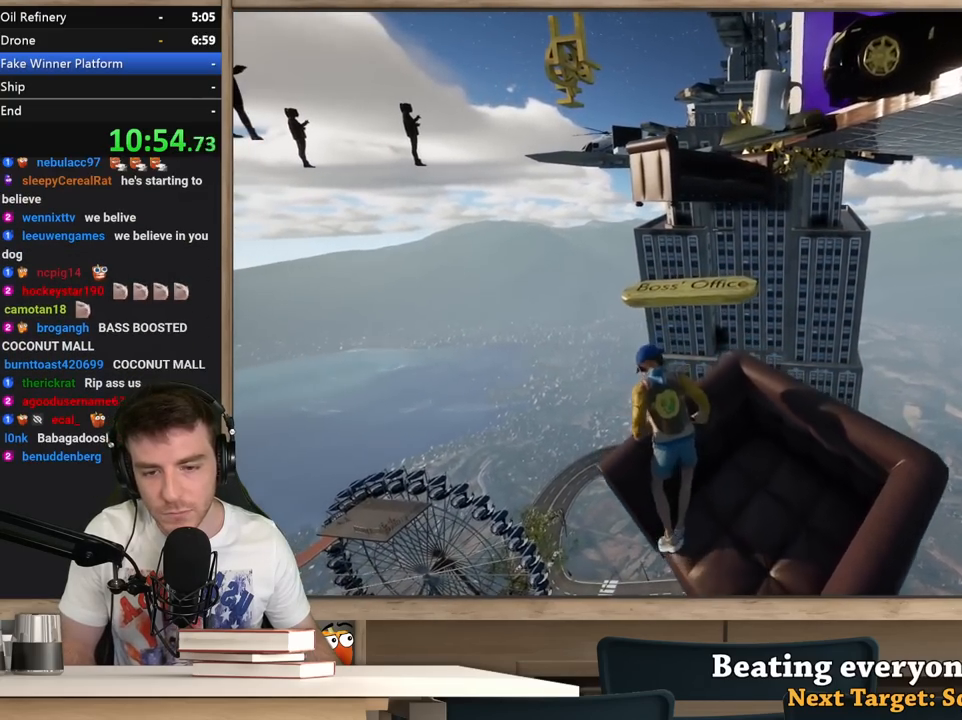
Gameplay with keyboard and mouse; each line is a JSON object with the keys and mouse buttons held at the frame after it. "events" lists presses ("down") and releases ("up") of "1", "2", "3", "4", "5", "a", "alt", "c", "ctrl", "d", "e", "f", "q", "r", "s", "shift", "space", "tab", "v", "w", "x", "z", "mouse_left", "mouse_middle", "mouse_right", "mouse_wheel_up" and "mouse_wheel_down" between this image and that frame as [ms after this image, input, new state], when the widget could be followed in between. "mouse_left", "mouse_middle", "mouse_right", "mouse_wheel_up", "mouse_wheel_down" = the "left", "middle", "right", "wheel_up", "wheel_down" buttons of the "mouse" list. No other keys are recorded. Not read: mouse_move.
{"keys": ["w"], "mouse": [], "events": [[150, "d", "down"], [200, "w", "down"], [333, "d", "up"]]}
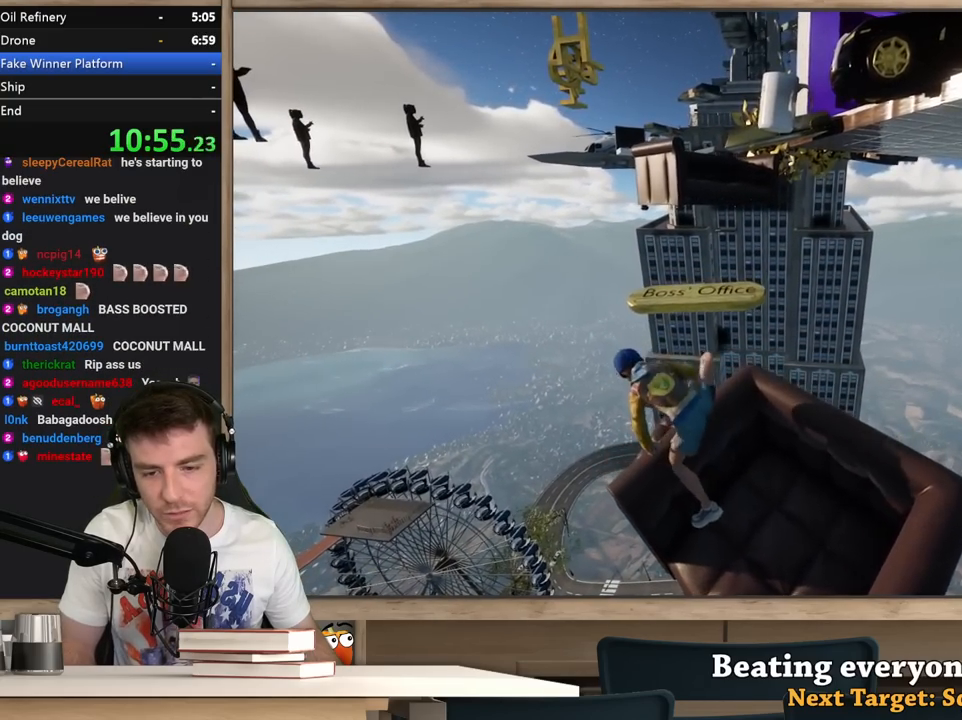
{"keys": ["space", "w"], "mouse": [], "events": [[17, "w", "up"], [450, "w", "down"], [500, "space", "down"]]}
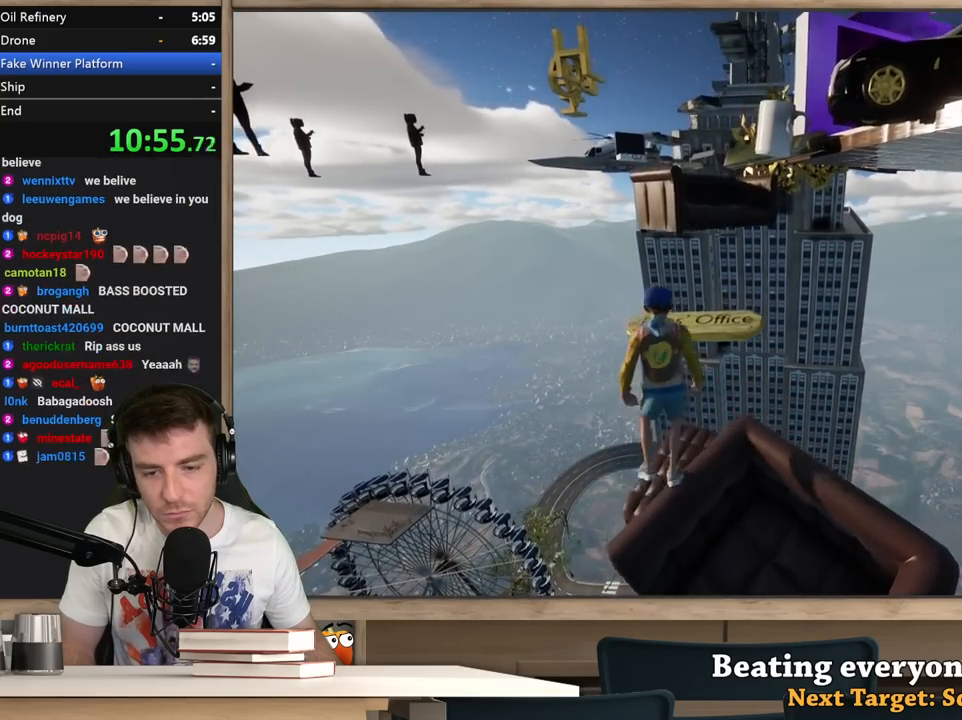
{"keys": [], "mouse": [], "events": [[367, "a", "down"], [367, "space", "up"], [467, "a", "up"], [500, "w", "up"]]}
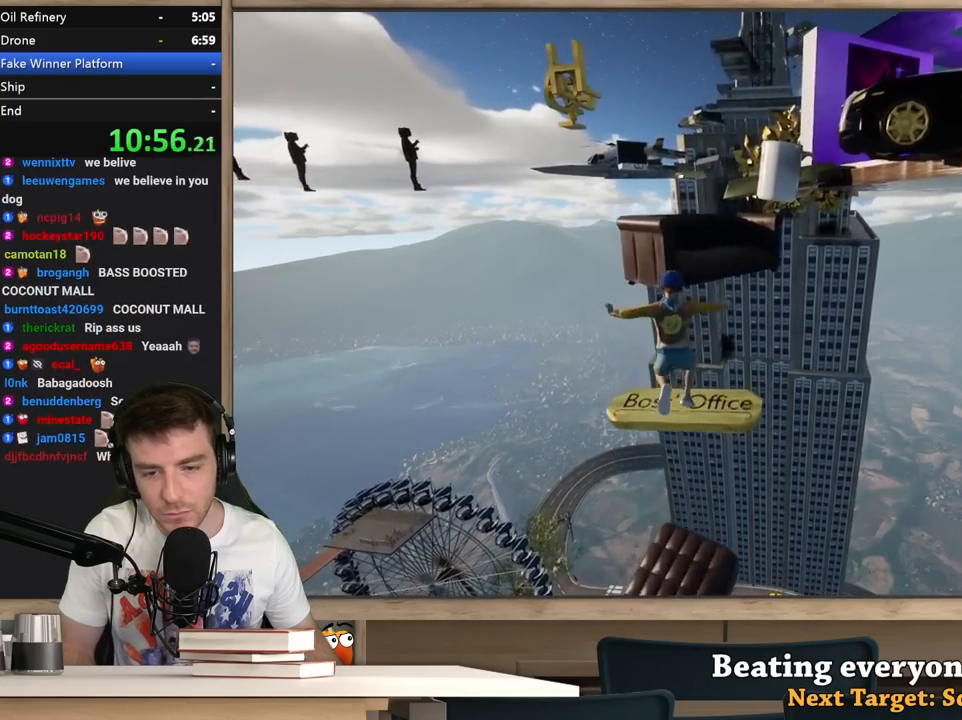
{"keys": ["space", "w"], "mouse": [], "events": [[383, "w", "down"], [483, "space", "down"]]}
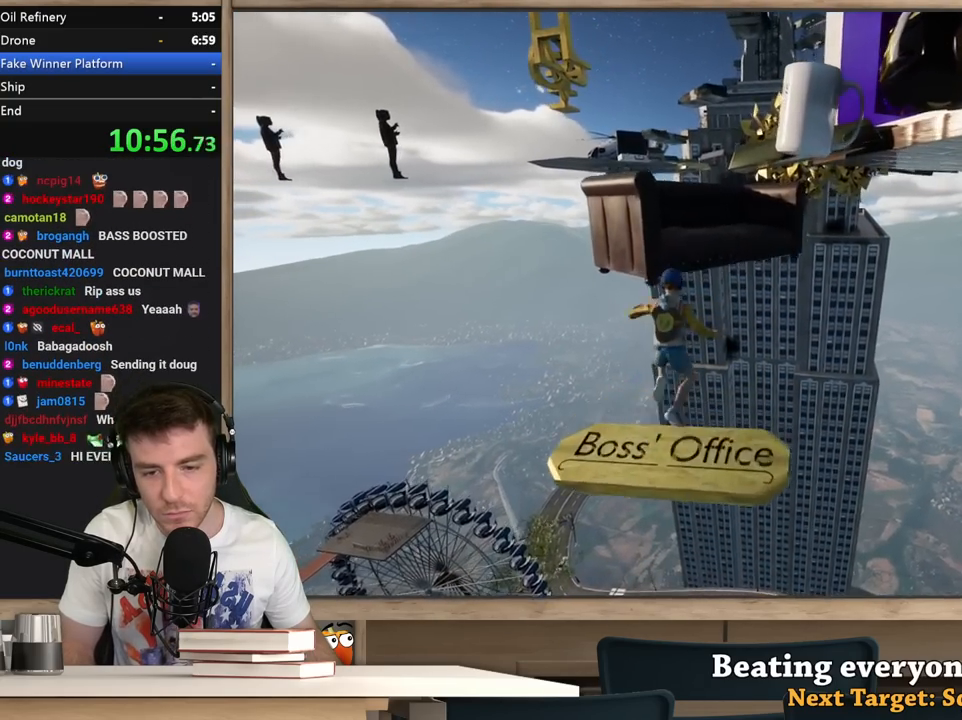
{"keys": ["a", "w"], "mouse": [], "events": [[400, "a", "down"], [400, "space", "up"]]}
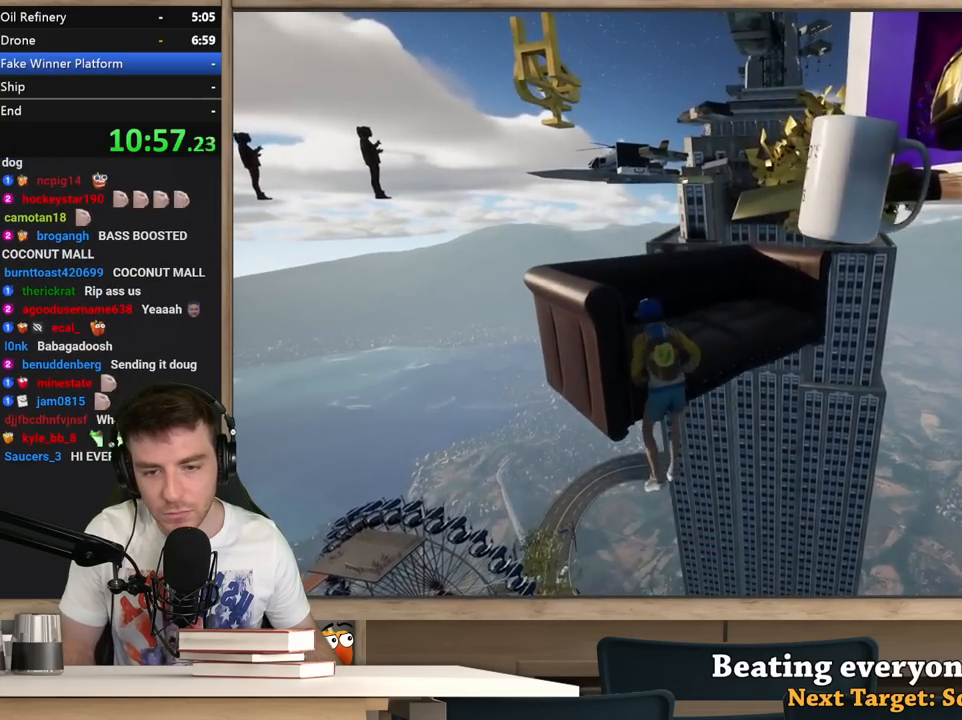
{"keys": ["a", "w"], "mouse": [], "events": [[183, "a", "up"], [417, "a", "down"]]}
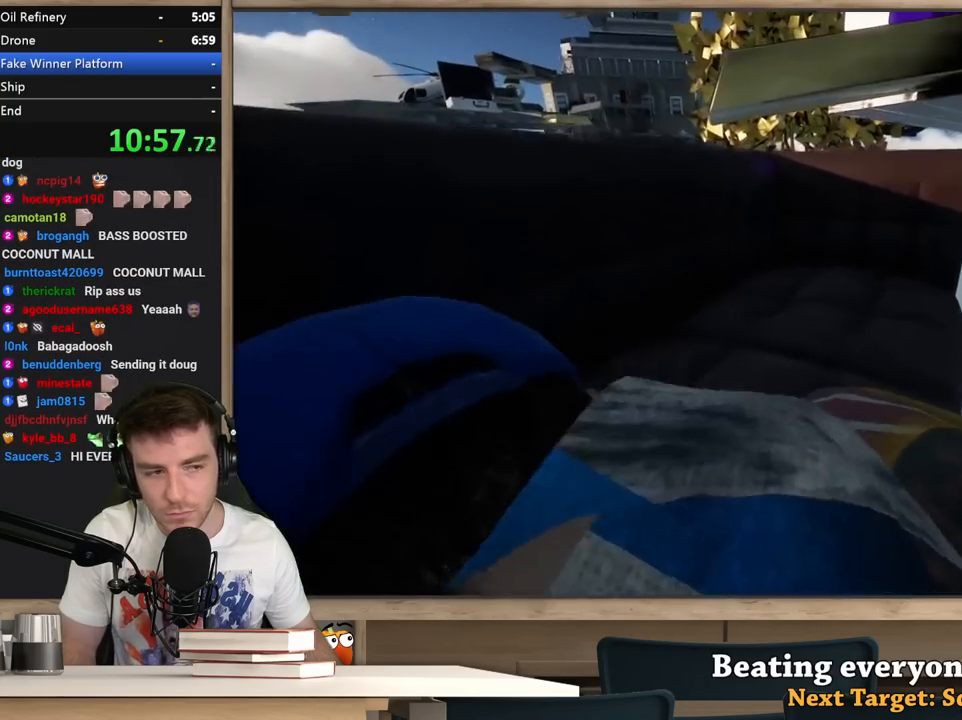
{"keys": ["a", "w"], "mouse": [], "events": []}
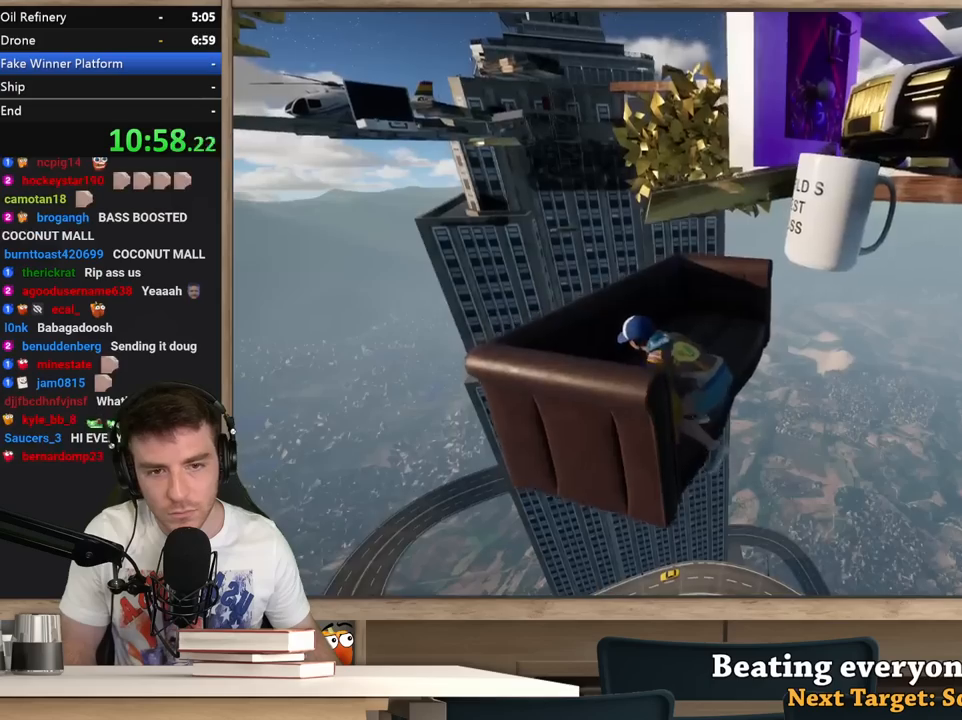
{"keys": ["w"], "mouse": [], "events": [[250, "a", "up"]]}
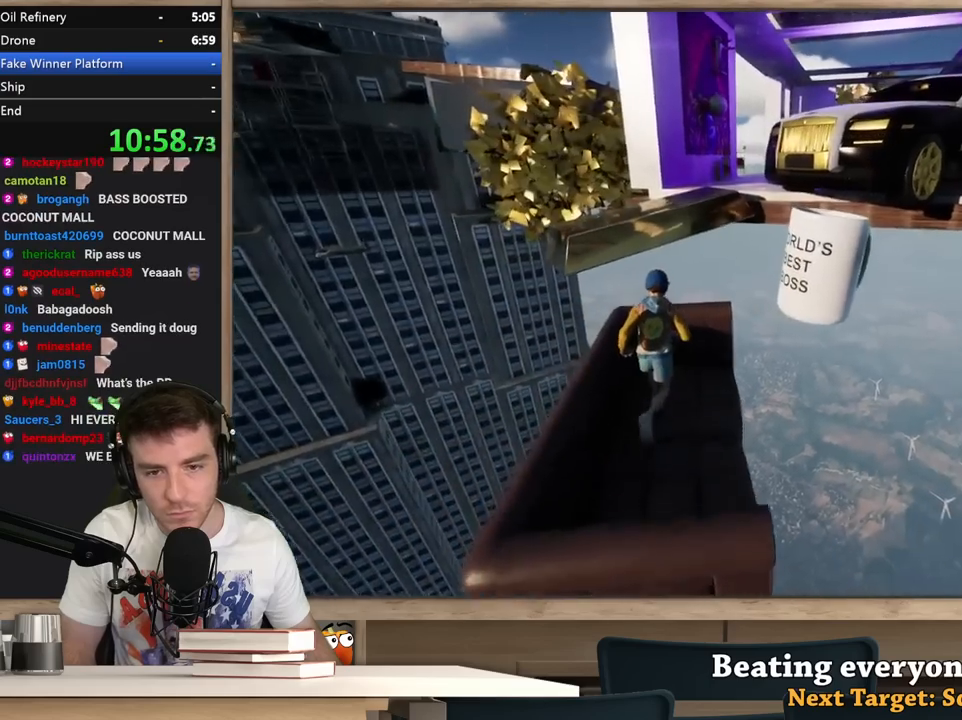
{"keys": ["space", "w"], "mouse": [], "events": [[83, "a", "down"], [233, "space", "down"], [367, "a", "up"]]}
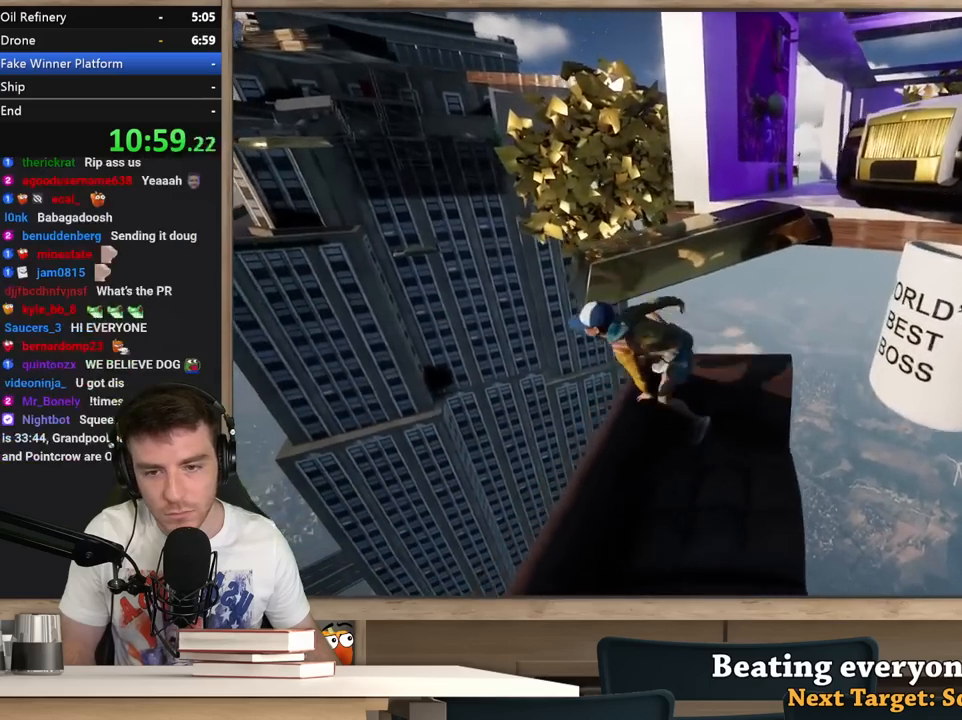
{"keys": [], "mouse": [], "events": [[100, "space", "up"], [200, "w", "up"]]}
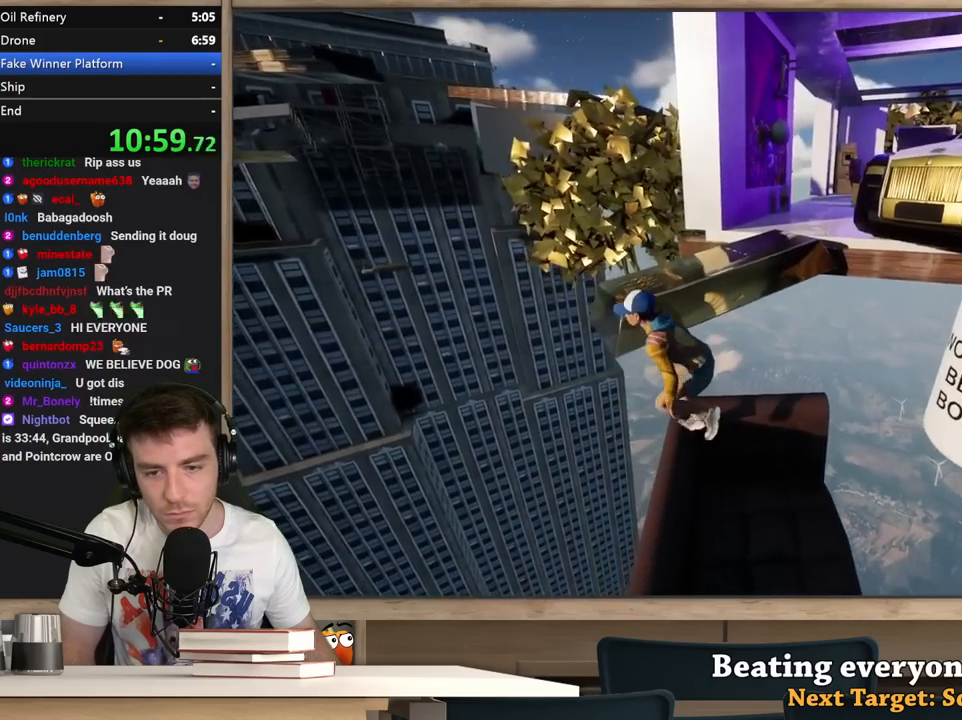
{"keys": ["a", "space", "w"], "mouse": [], "events": [[217, "space", "down"], [300, "w", "down"], [450, "a", "down"]]}
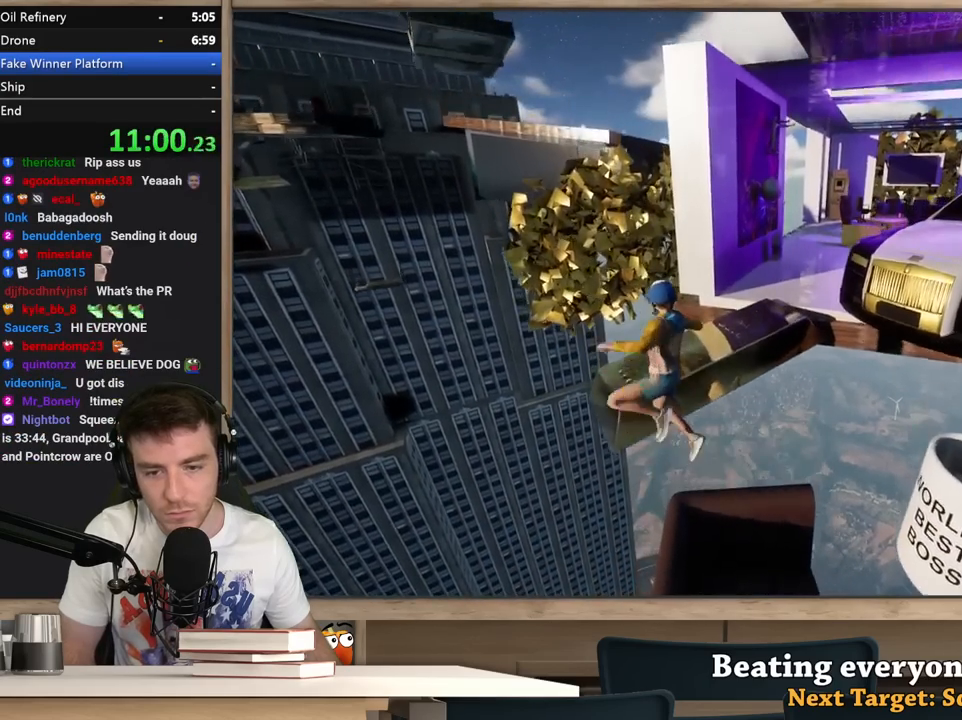
{"keys": ["d", "w"], "mouse": [], "events": [[133, "a", "up"], [367, "d", "down"], [367, "space", "up"]]}
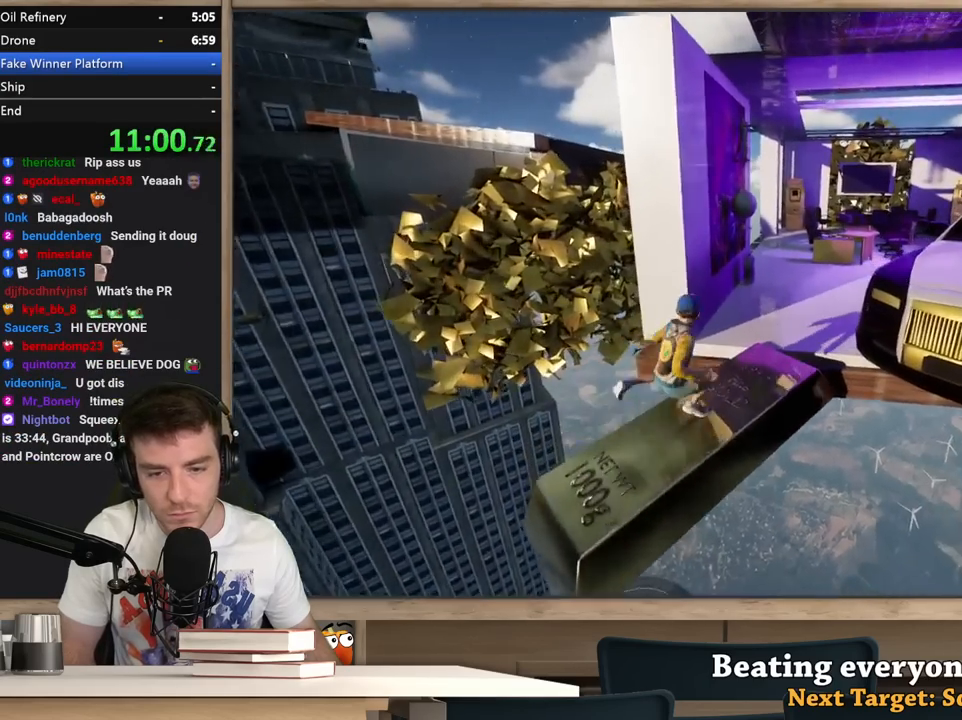
{"keys": ["d", "w"], "mouse": [], "events": [[200, "d", "up"], [383, "d", "down"]]}
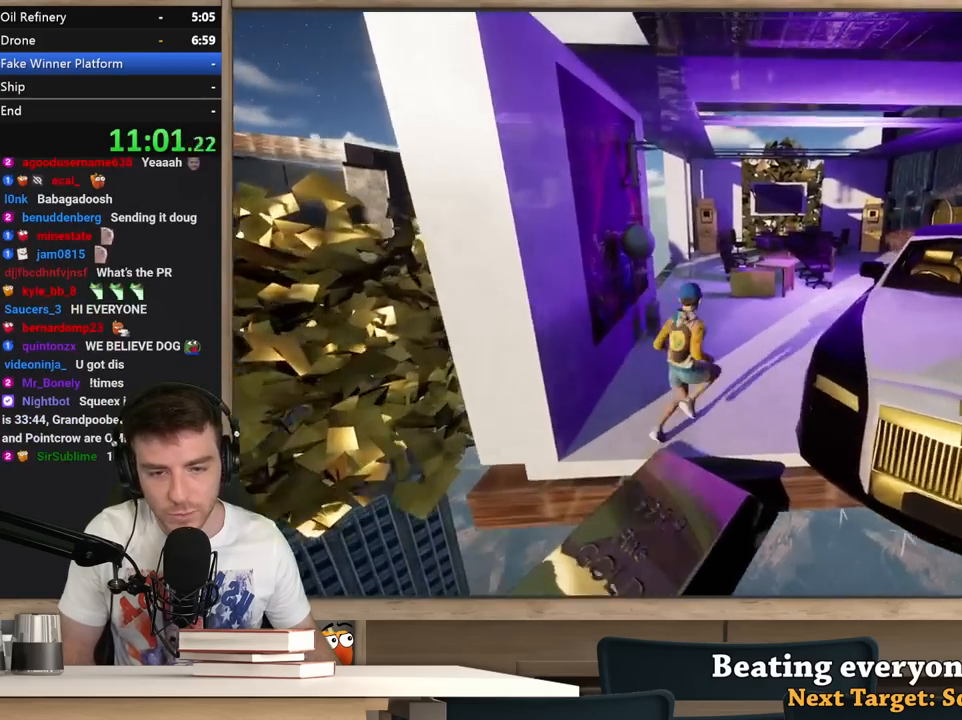
{"keys": ["shift", "w"], "mouse": [], "events": [[17, "d", "up"], [17, "shift", "down"]]}
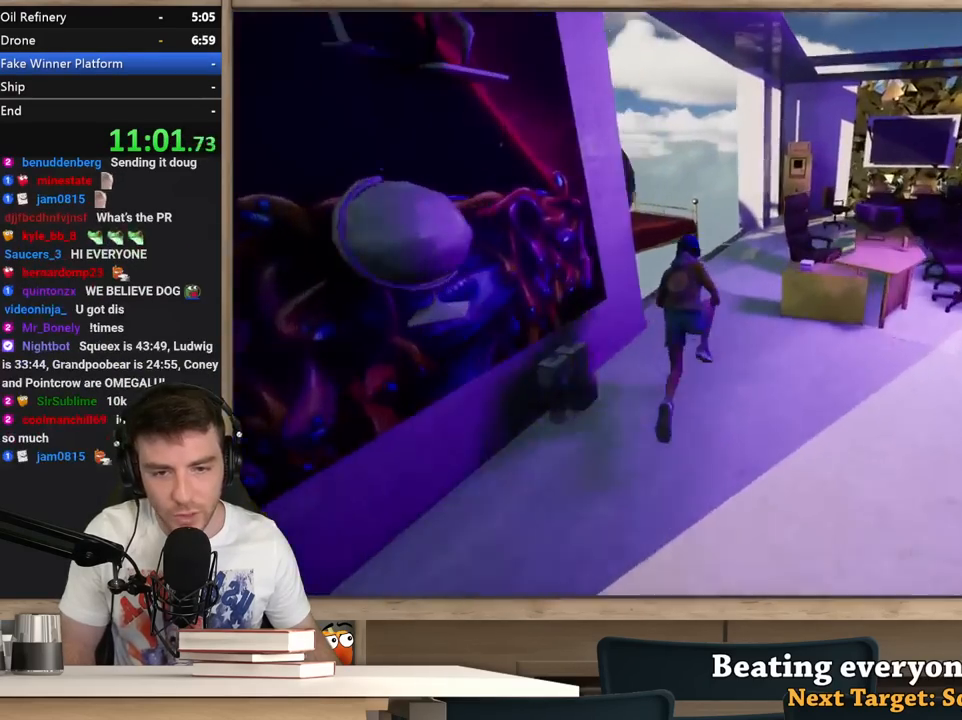
{"keys": ["space", "w"], "mouse": [], "events": [[83, "d", "down"], [83, "shift", "up"], [267, "d", "up"], [500, "space", "down"]]}
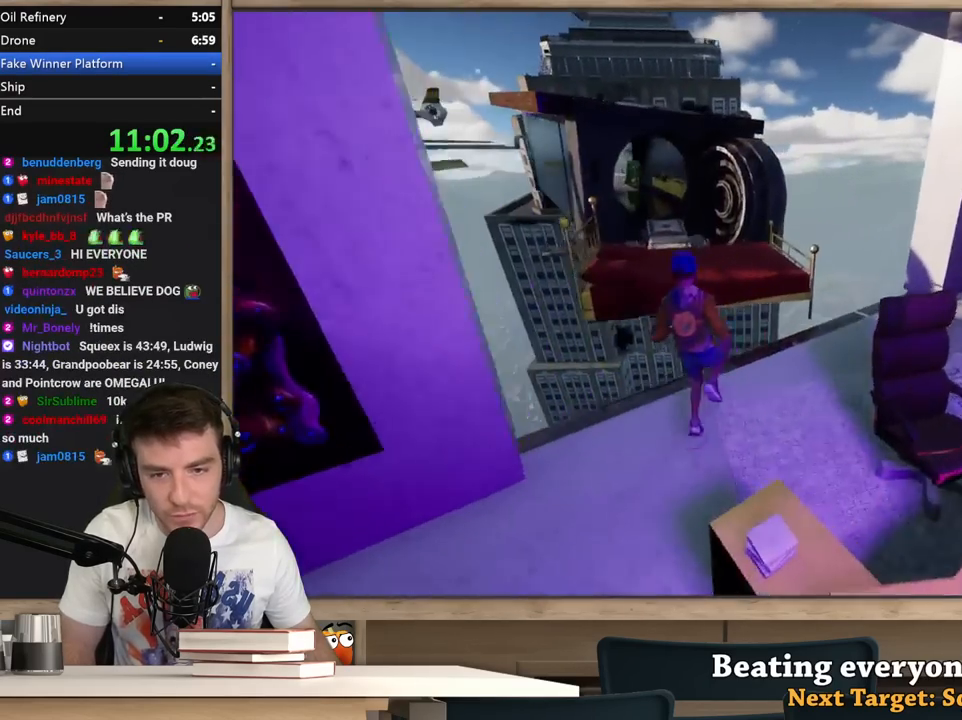
{"keys": ["w"], "mouse": [], "events": [[333, "space", "up"]]}
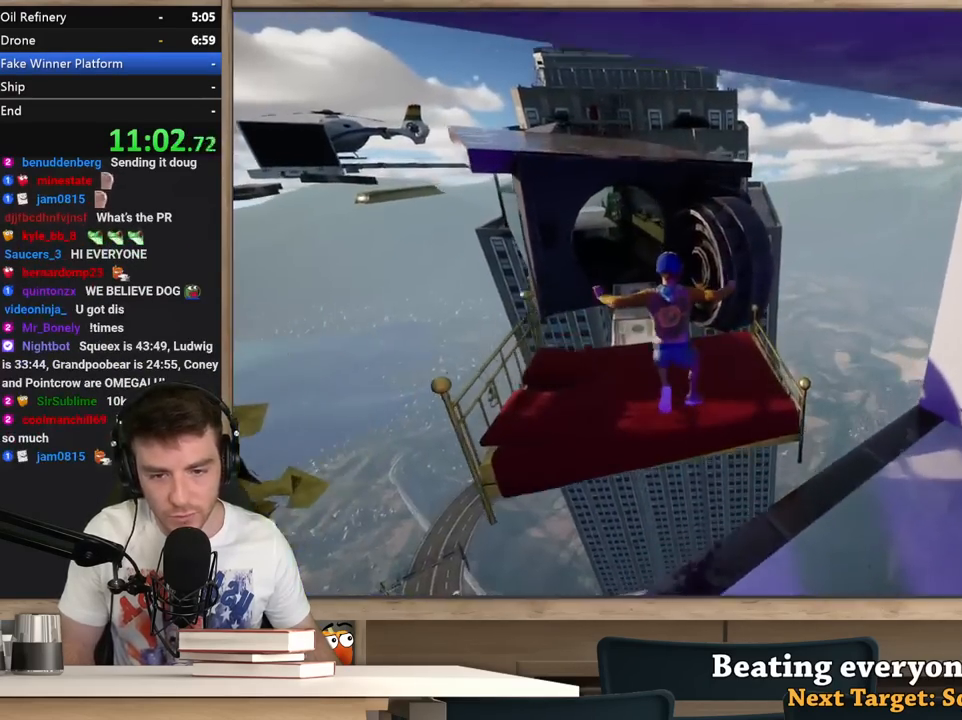
{"keys": ["space", "w"], "mouse": [], "events": [[167, "d", "down"], [250, "d", "up"], [350, "space", "down"]]}
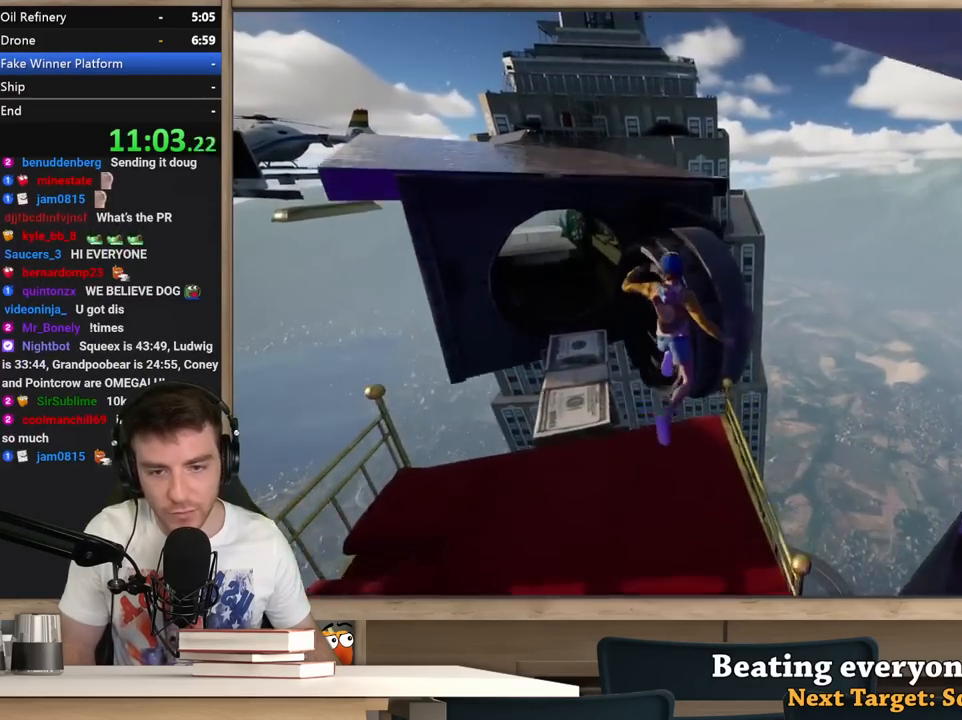
{"keys": ["w"], "mouse": [], "events": [[183, "d", "down"], [183, "space", "up"], [267, "d", "up"]]}
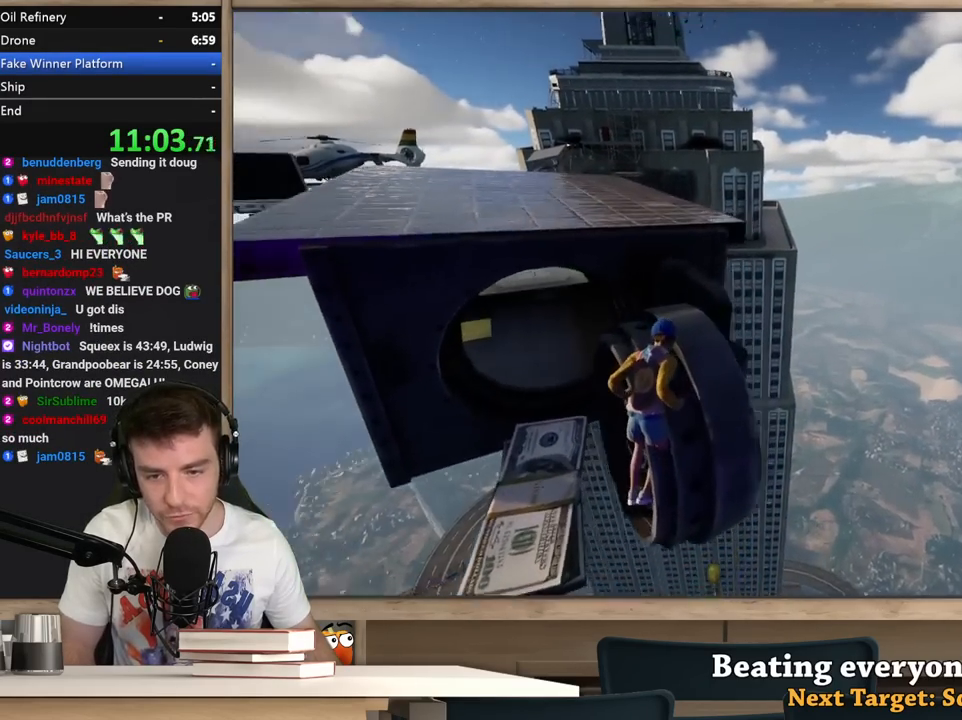
{"keys": ["w"], "mouse": [], "events": [[50, "d", "down"], [483, "d", "up"]]}
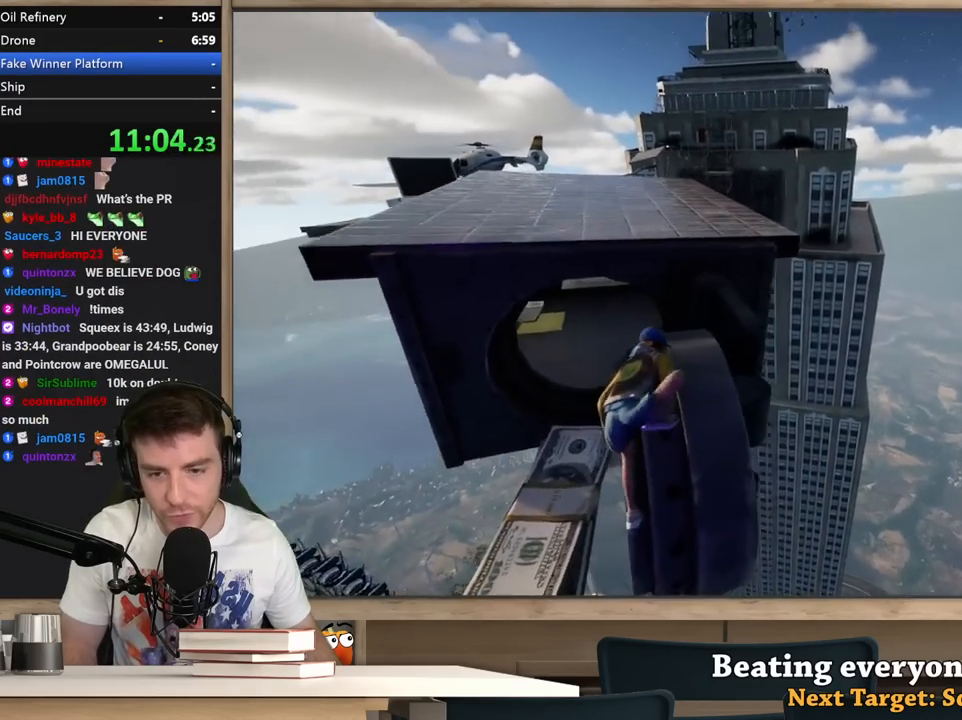
{"keys": ["w"], "mouse": [], "events": [[117, "d", "down"], [450, "d", "up"]]}
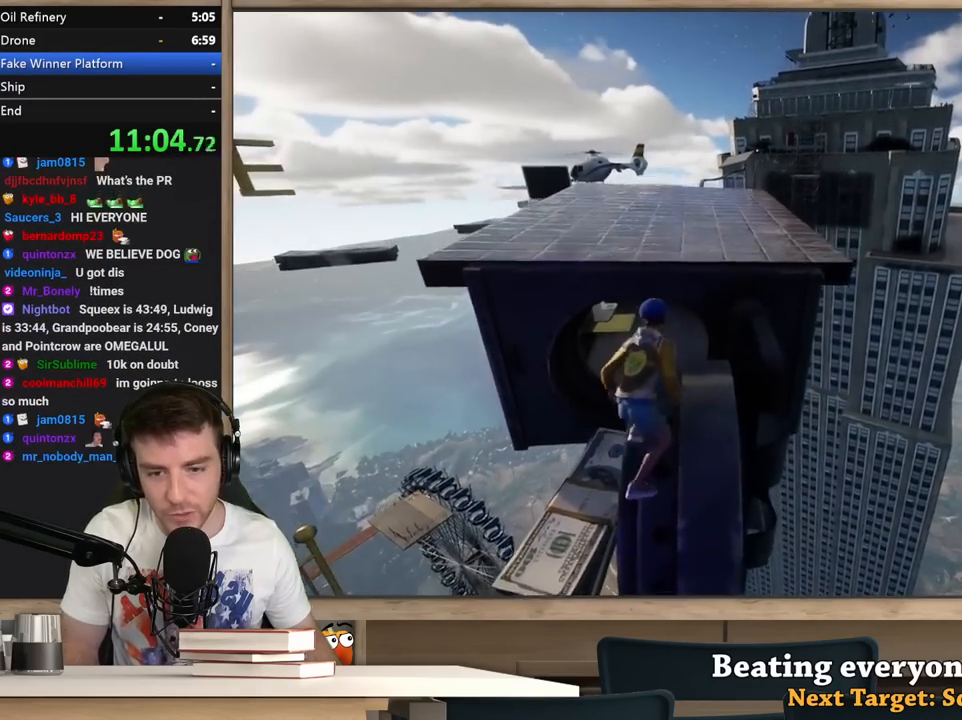
{"keys": ["a", "w"], "mouse": [], "events": [[233, "space", "down"], [367, "a", "down"], [500, "space", "up"]]}
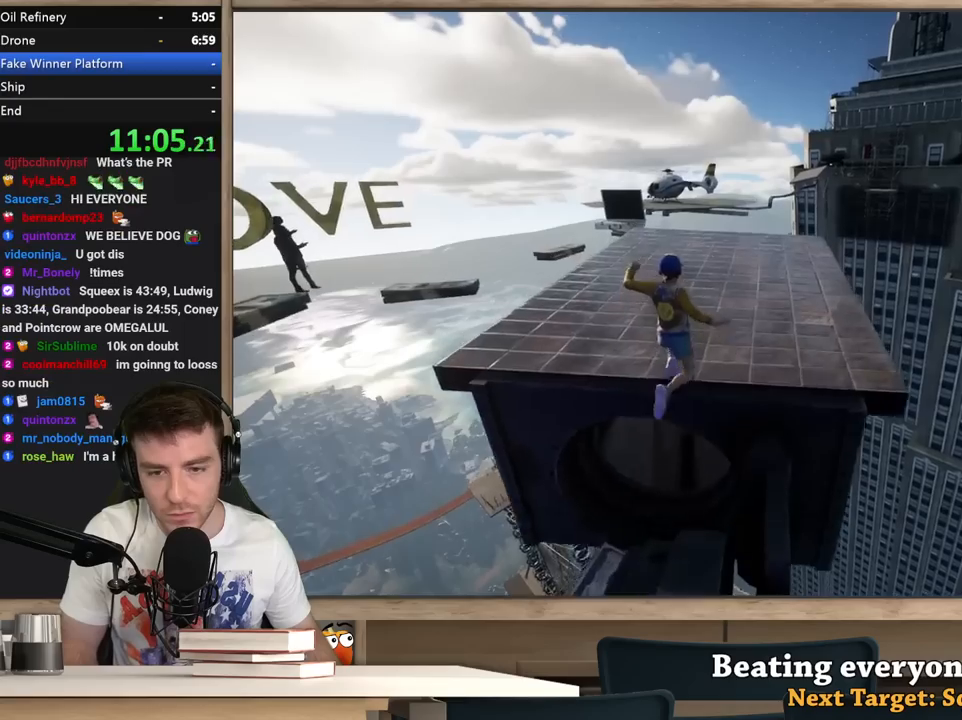
{"keys": ["shift", "w"], "mouse": [], "events": [[250, "a", "up"], [433, "shift", "down"]]}
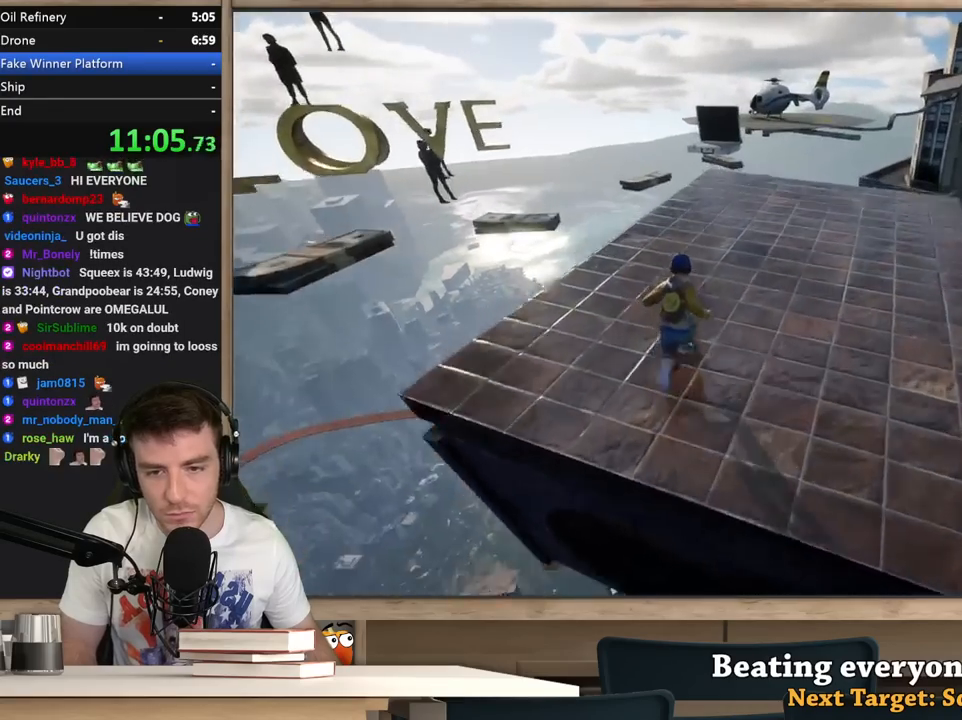
{"keys": ["shift", "w"], "mouse": [], "events": [[117, "a", "down"], [167, "a", "up"]]}
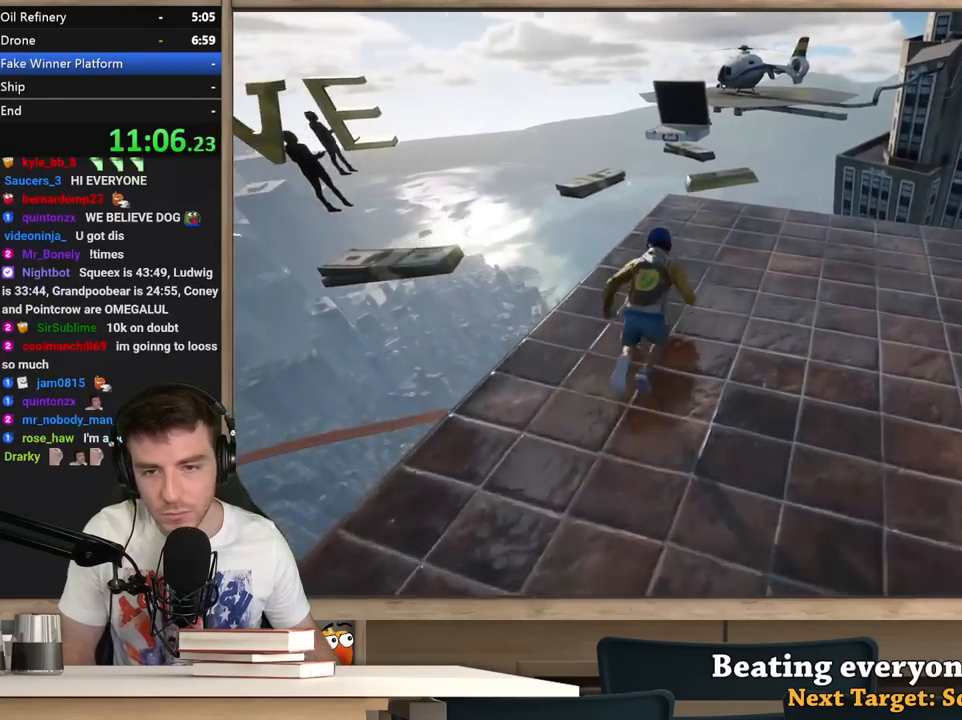
{"keys": ["shift", "space", "w"], "mouse": [], "events": [[467, "space", "down"]]}
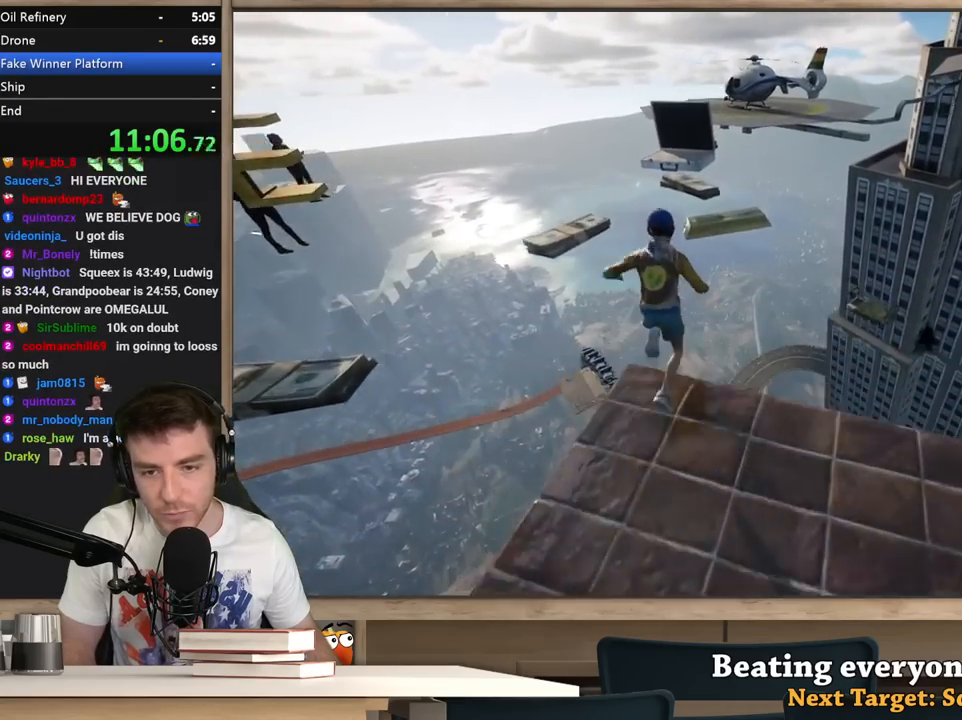
{"keys": ["a", "shift", "space", "w"], "mouse": [], "events": [[483, "a", "down"]]}
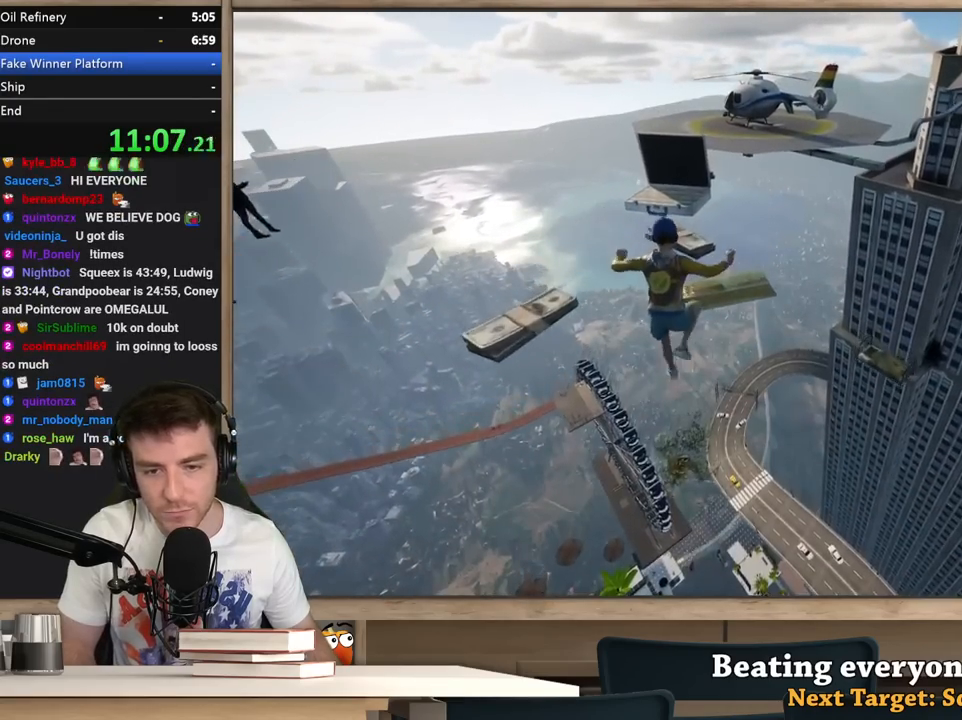
{"keys": ["a", "shift", "w"], "mouse": [], "events": [[17, "space", "up"], [117, "w", "up"], [350, "w", "down"]]}
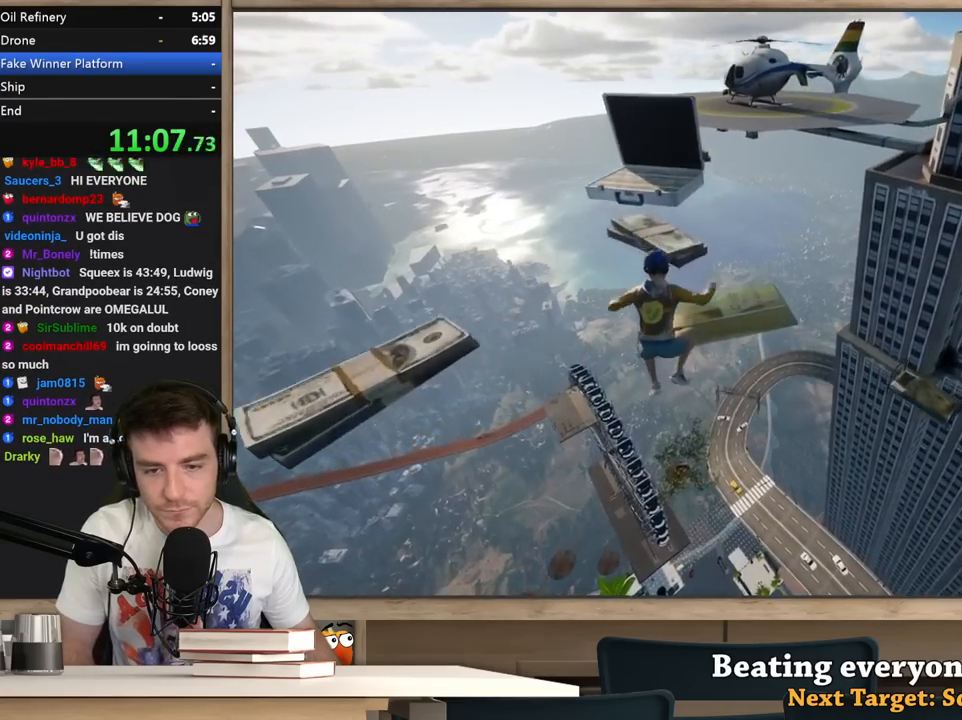
{"keys": ["a", "shift", "w"], "mouse": [], "events": []}
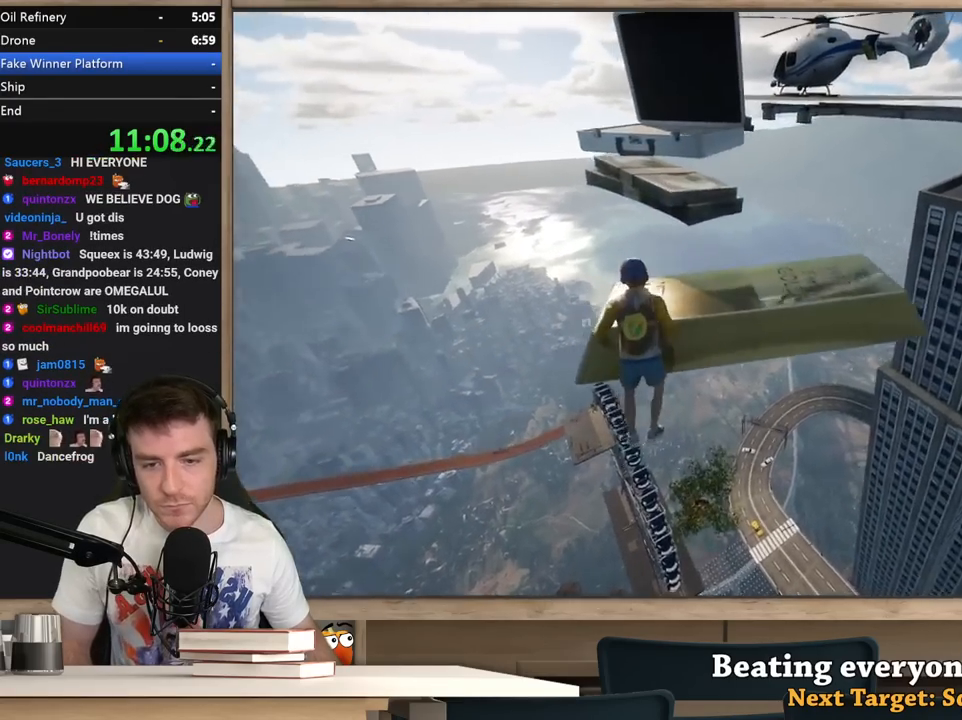
{"keys": [], "mouse": [], "events": [[200, "a", "up"], [200, "shift", "up"], [200, "w", "up"]]}
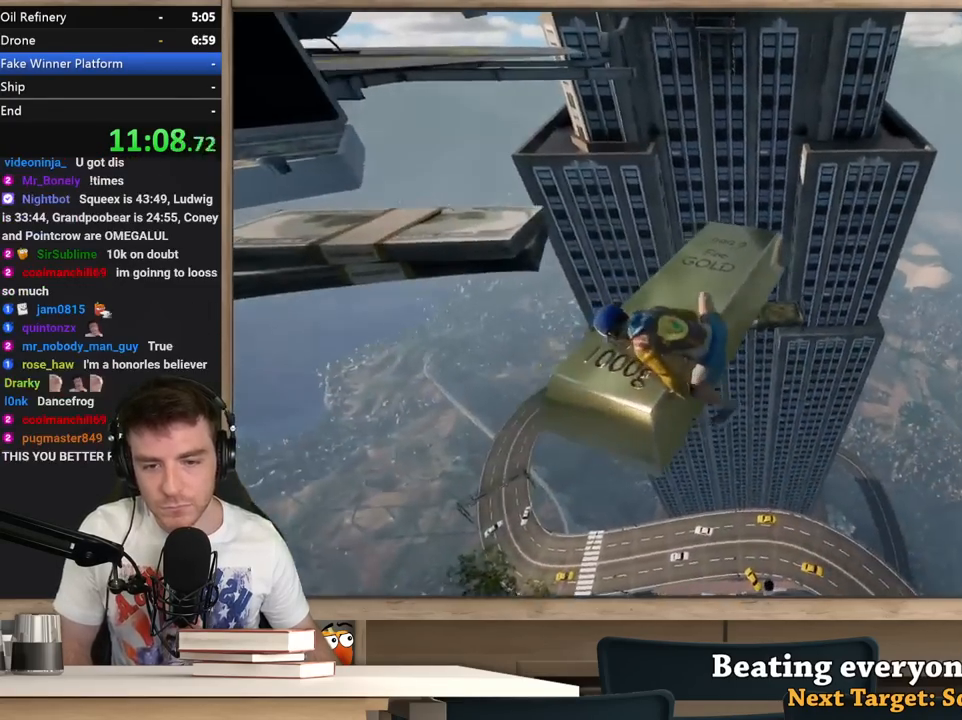
{"keys": ["shift"], "mouse": [], "events": [[17, "shift", "down"]]}
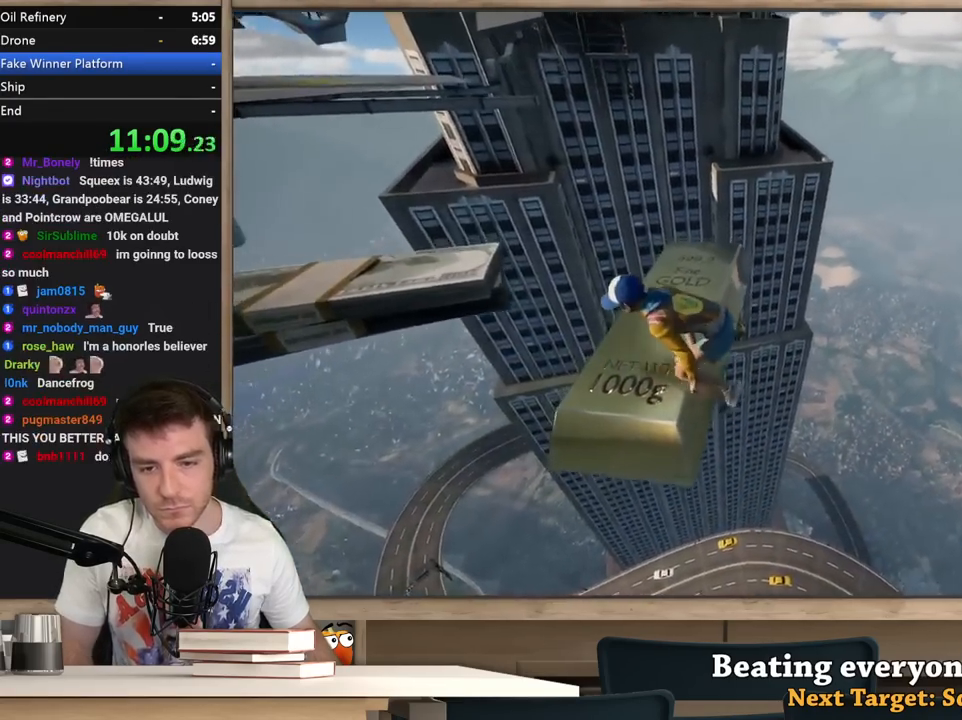
{"keys": ["shift", "space", "w"], "mouse": [], "events": [[267, "w", "down"], [367, "space", "down"]]}
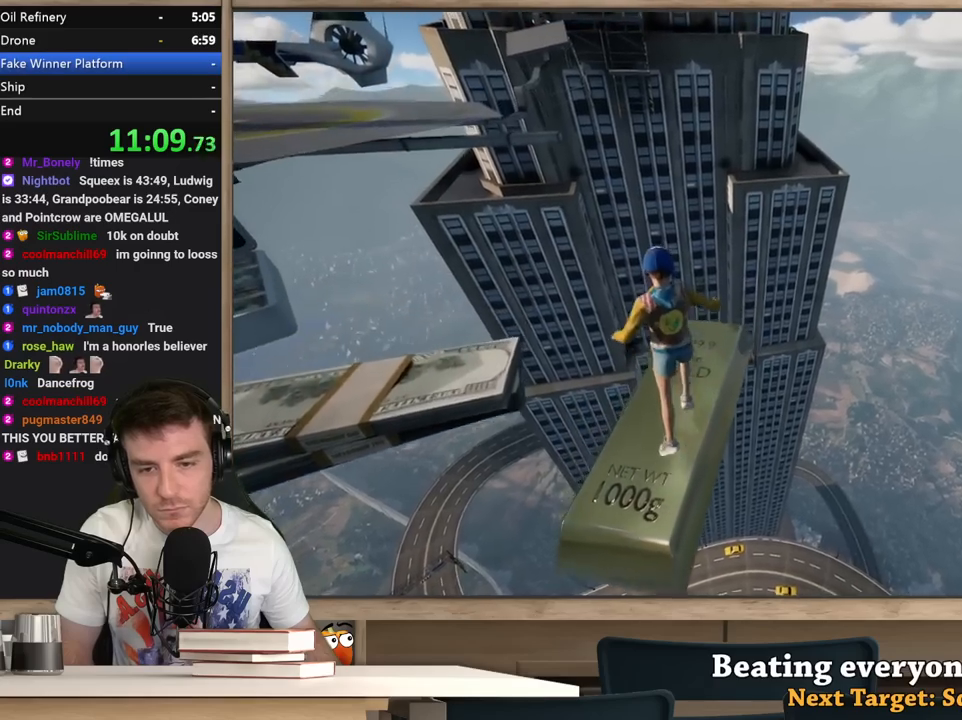
{"keys": ["shift", "w"], "mouse": [], "events": [[100, "space", "up"], [100, "w", "up"], [383, "w", "down"]]}